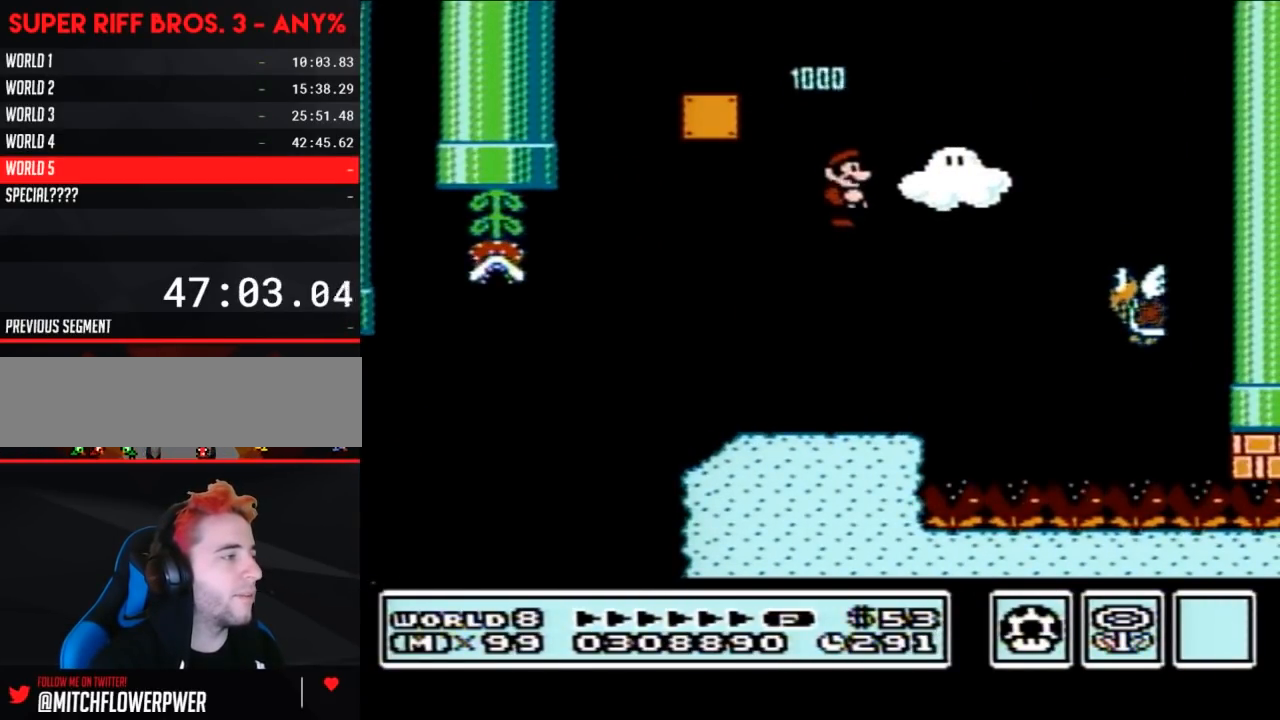
Gameplay with a controller (Nintendo layout); each line is a JSON object with the inputs held at the frame after it. "events" lists button and stick changes between this image and that frame as [ms after this image, input, new state], when the widget could be followed in between. Not read: L3 R3.
{"buttons": ["B", "DPAD_RIGHT"], "events": [[317, "DPAD_RIGHT", "down"]]}
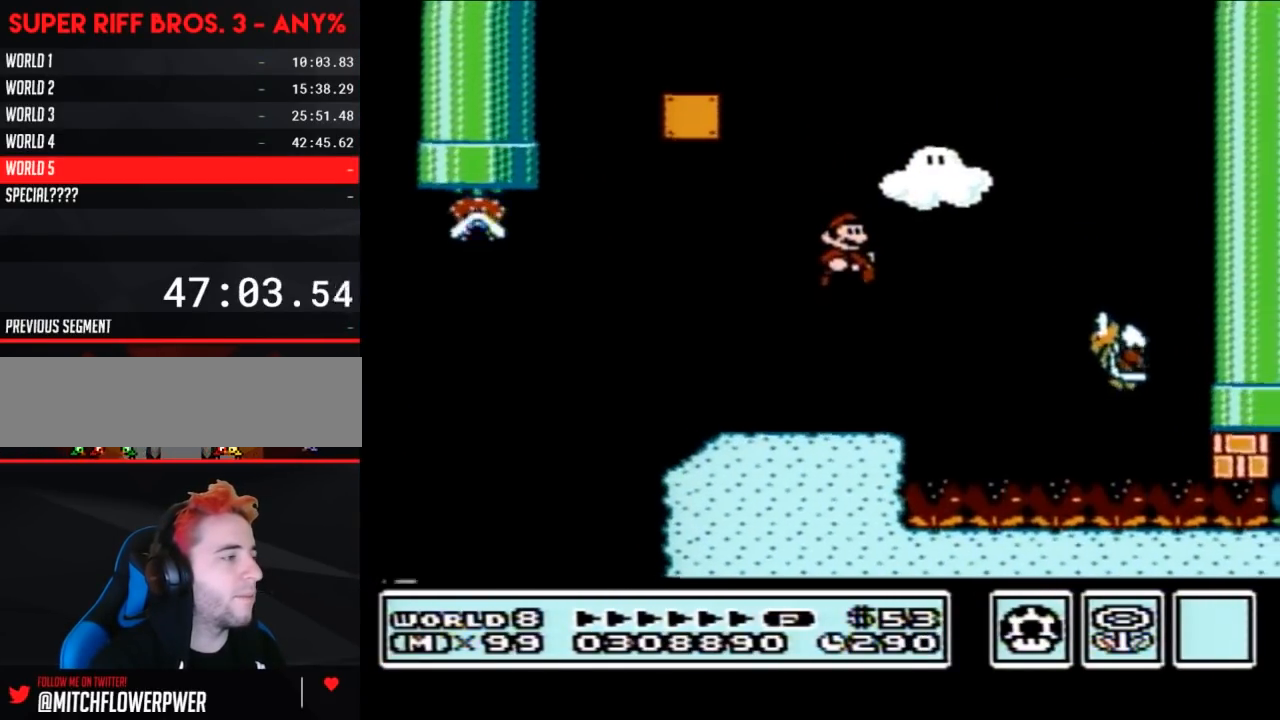
{"buttons": ["B"], "events": [[317, "A", "down"], [467, "A", "up"], [467, "DPAD_RIGHT", "up"]]}
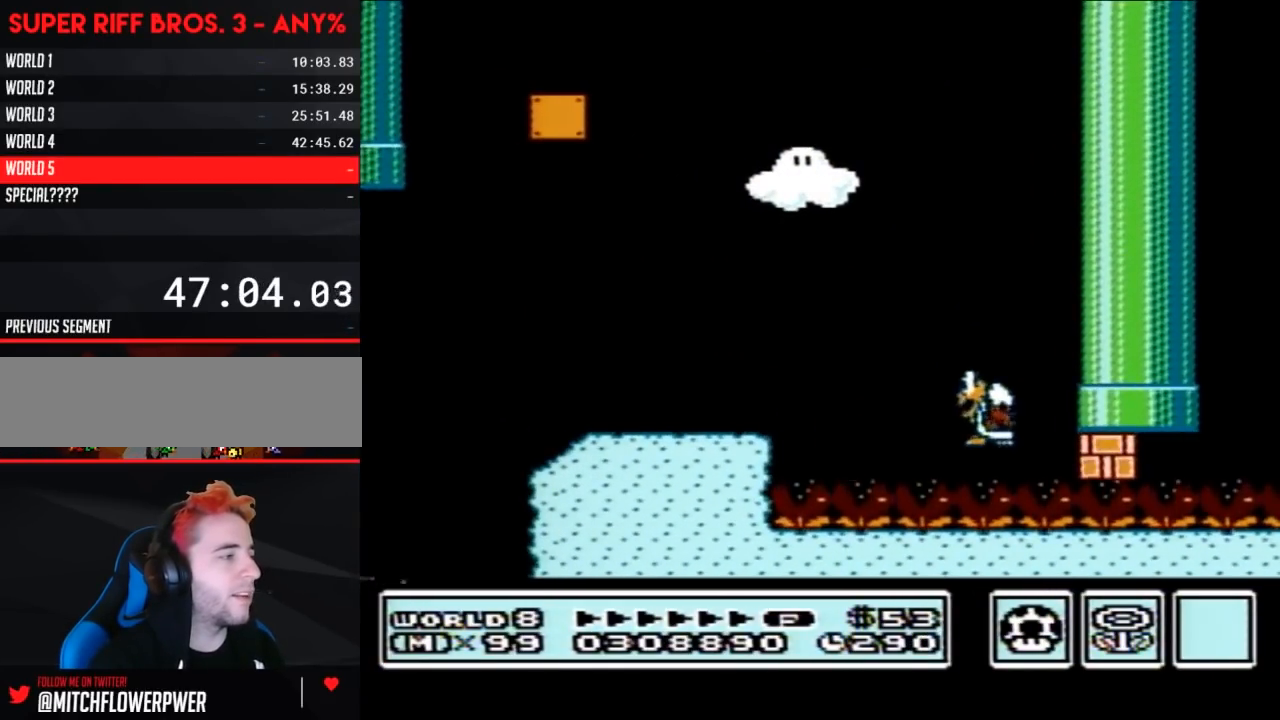
{"buttons": ["B"], "events": [[67, "DPAD_LEFT", "down"], [200, "DPAD_LEFT", "up"]]}
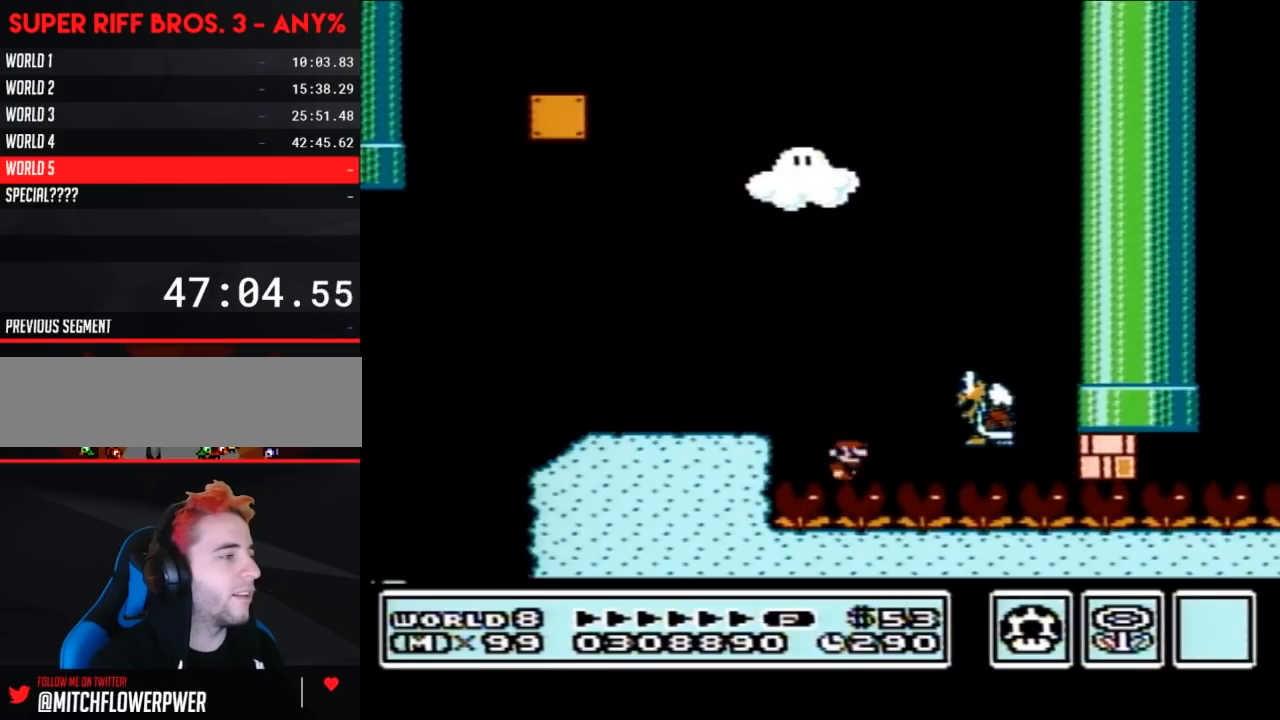
{"buttons": ["B"], "events": [[350, "A", "down"], [350, "DPAD_LEFT", "down"], [417, "A", "up"], [500, "DPAD_LEFT", "up"]]}
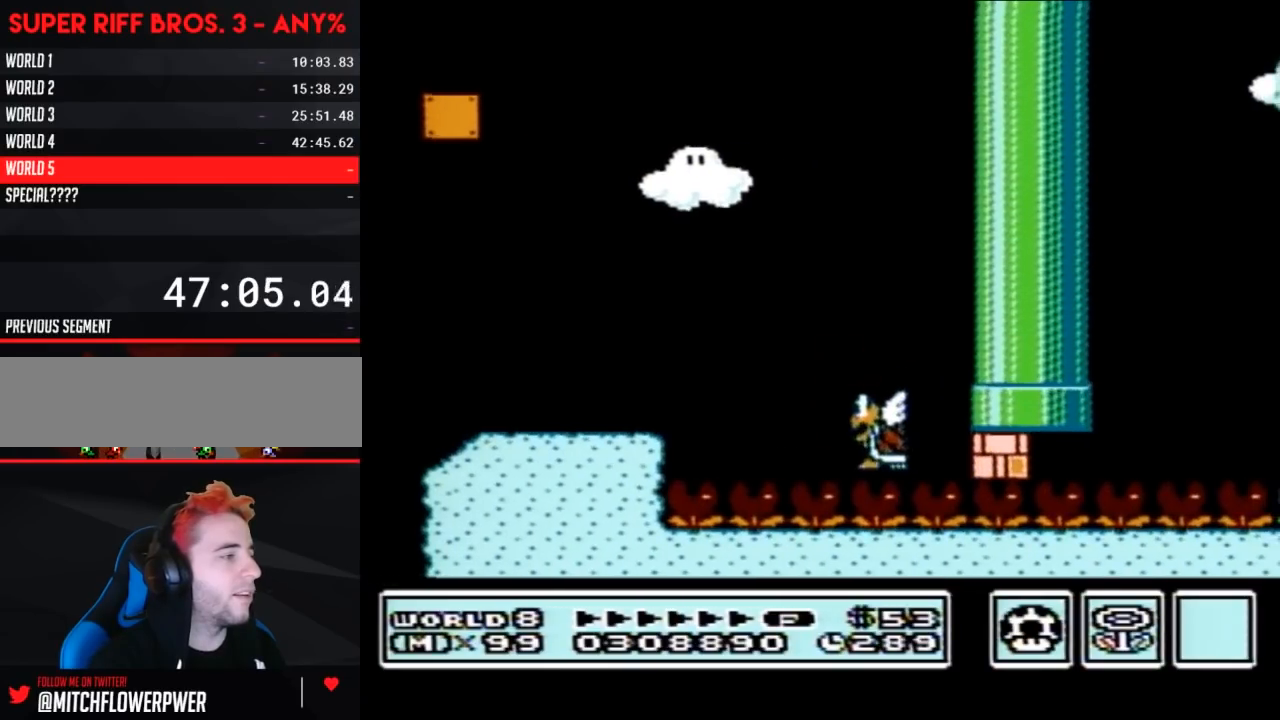
{"buttons": ["B"], "events": [[67, "DPAD_LEFT", "down"], [317, "DPAD_LEFT", "up"]]}
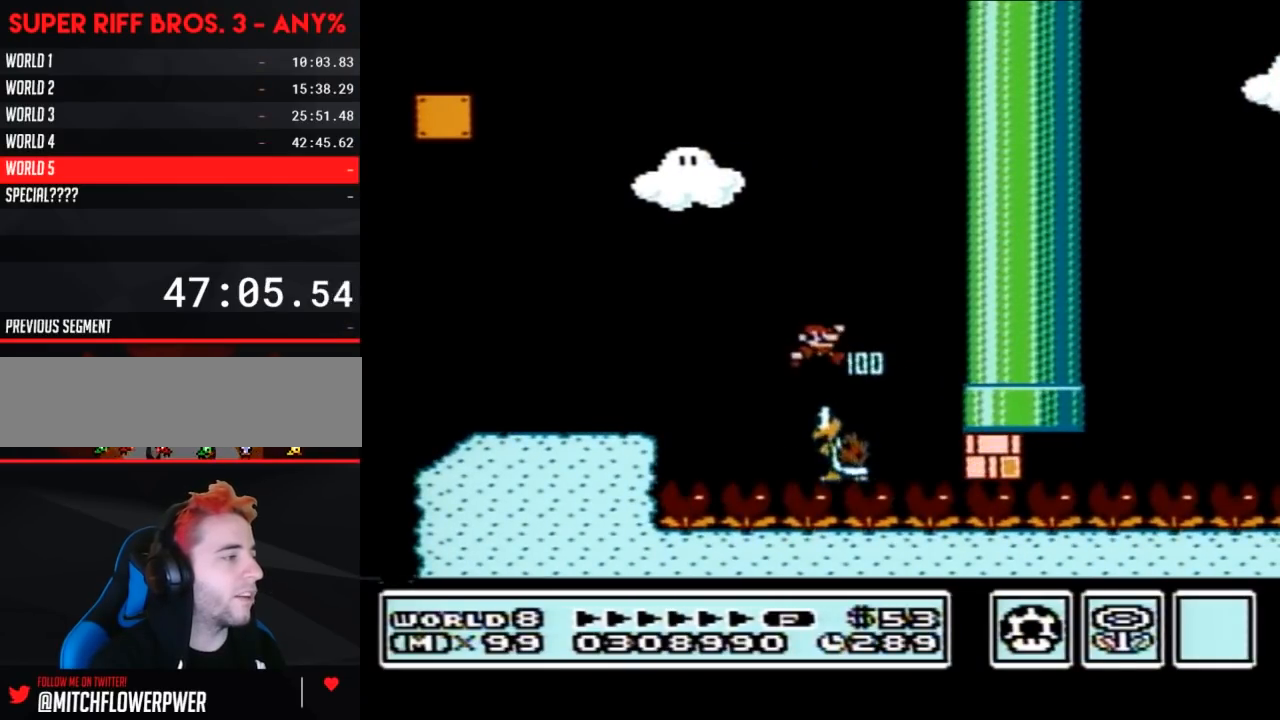
{"buttons": [], "events": [[283, "B", "up"]]}
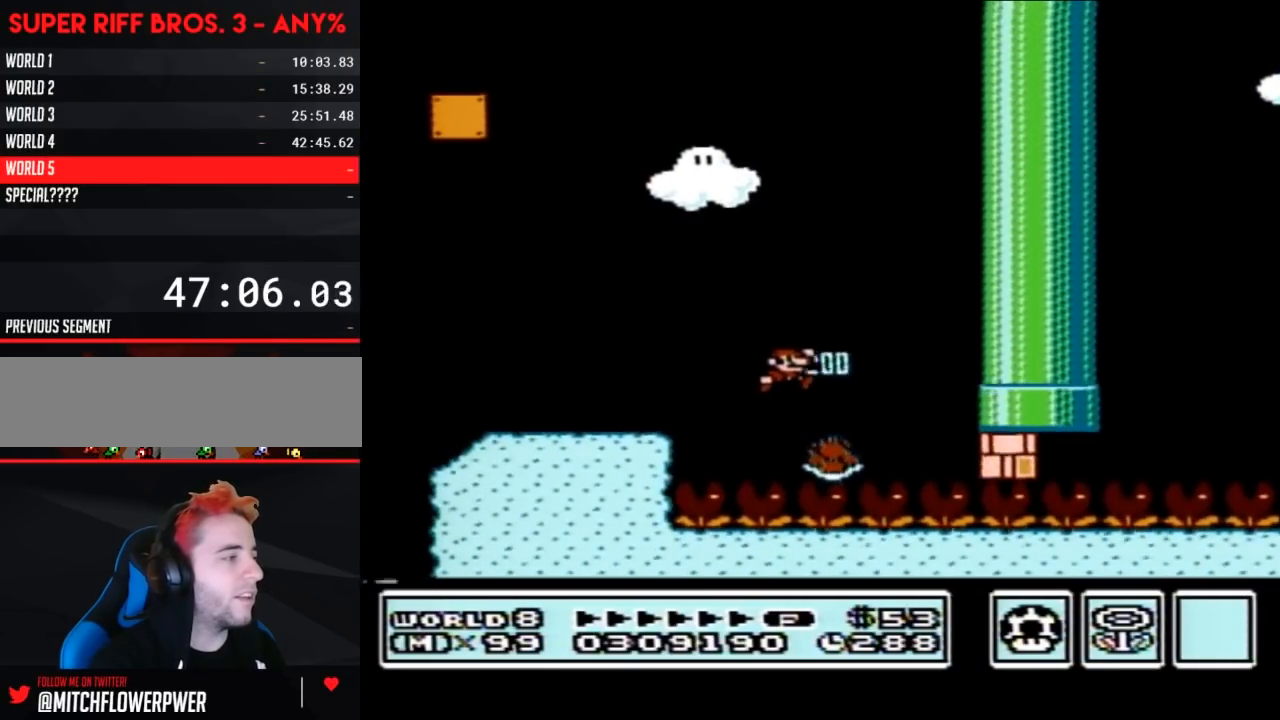
{"buttons": ["DPAD_RIGHT"], "events": [[350, "DPAD_RIGHT", "down"]]}
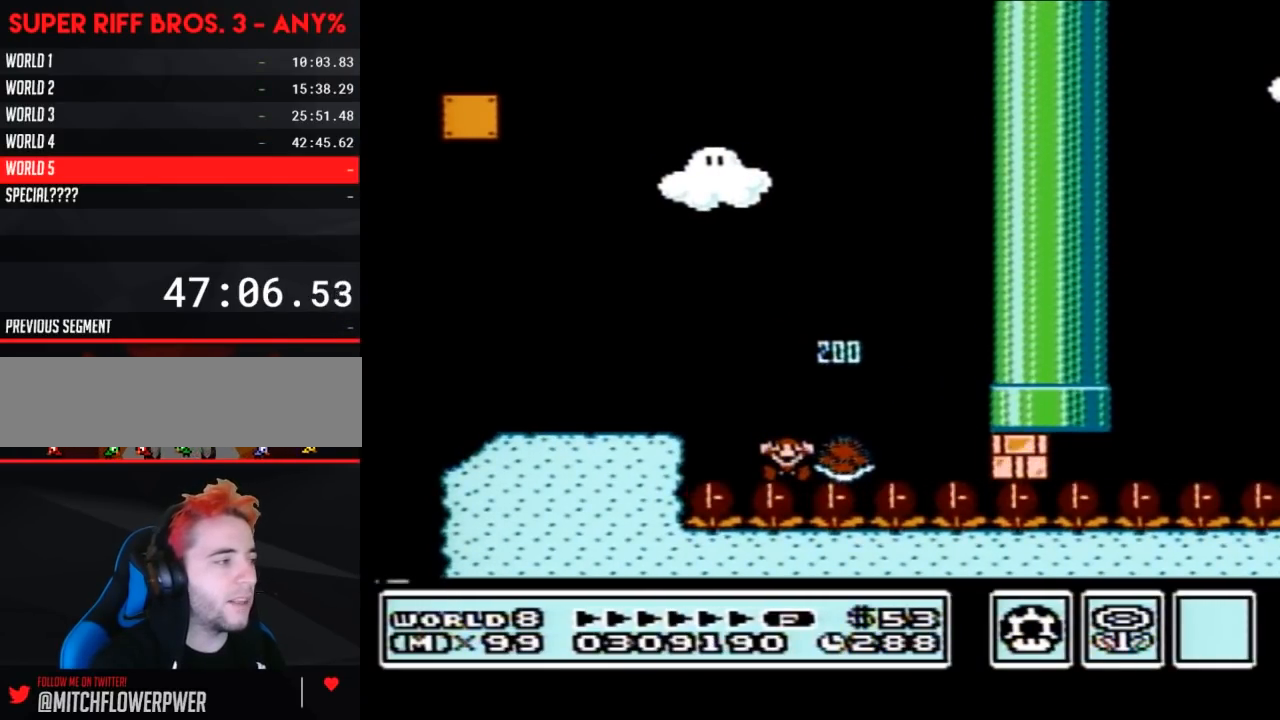
{"buttons": [], "events": [[100, "DPAD_RIGHT", "up"]]}
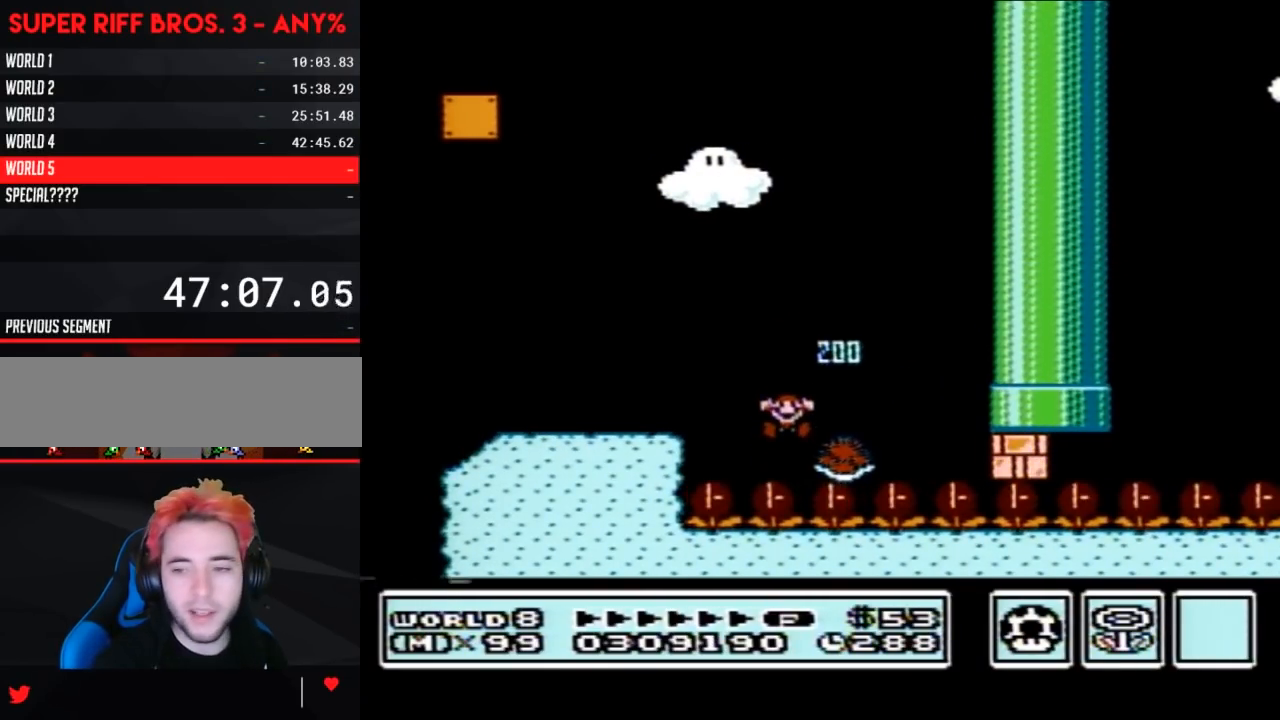
{"buttons": [], "events": []}
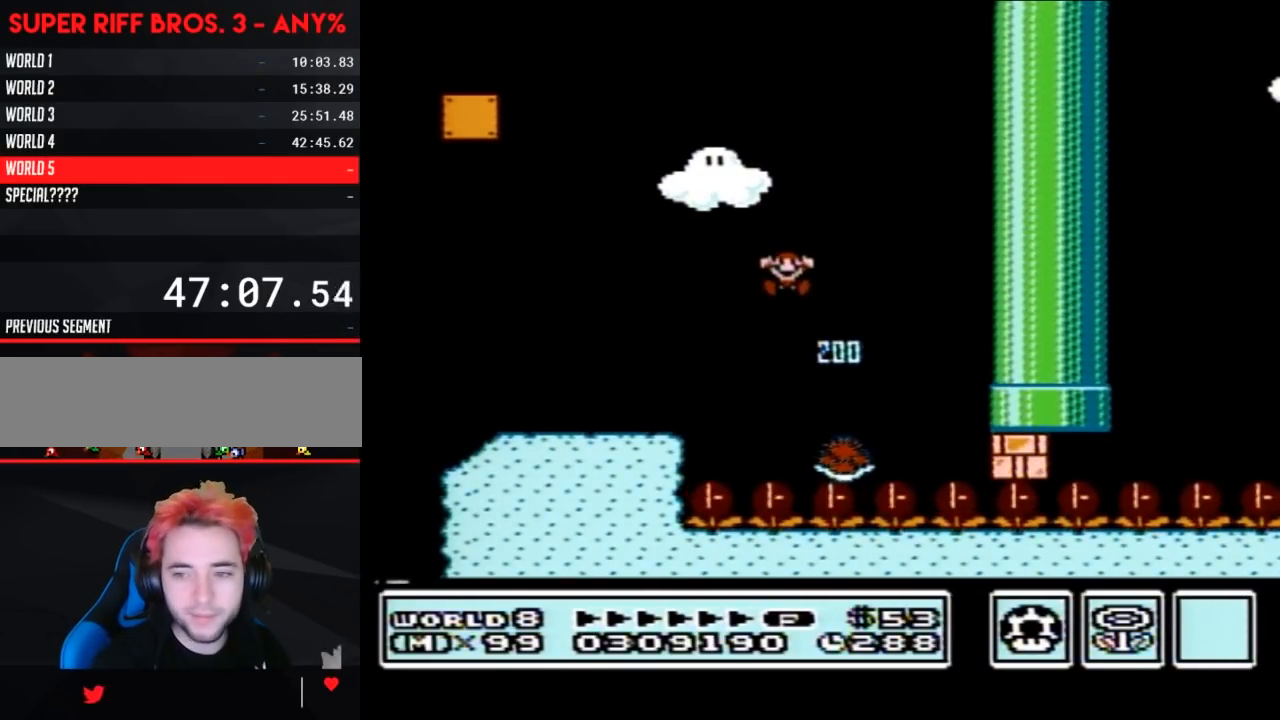
{"buttons": [], "events": []}
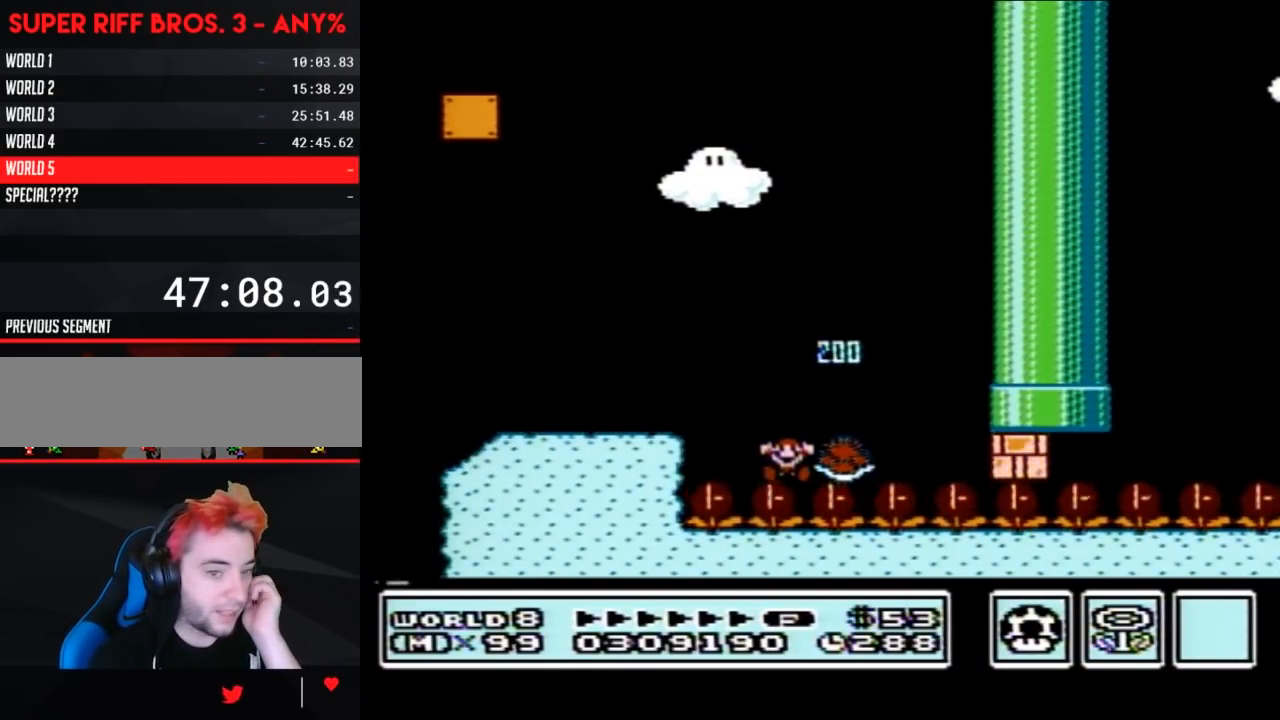
{"buttons": [], "events": []}
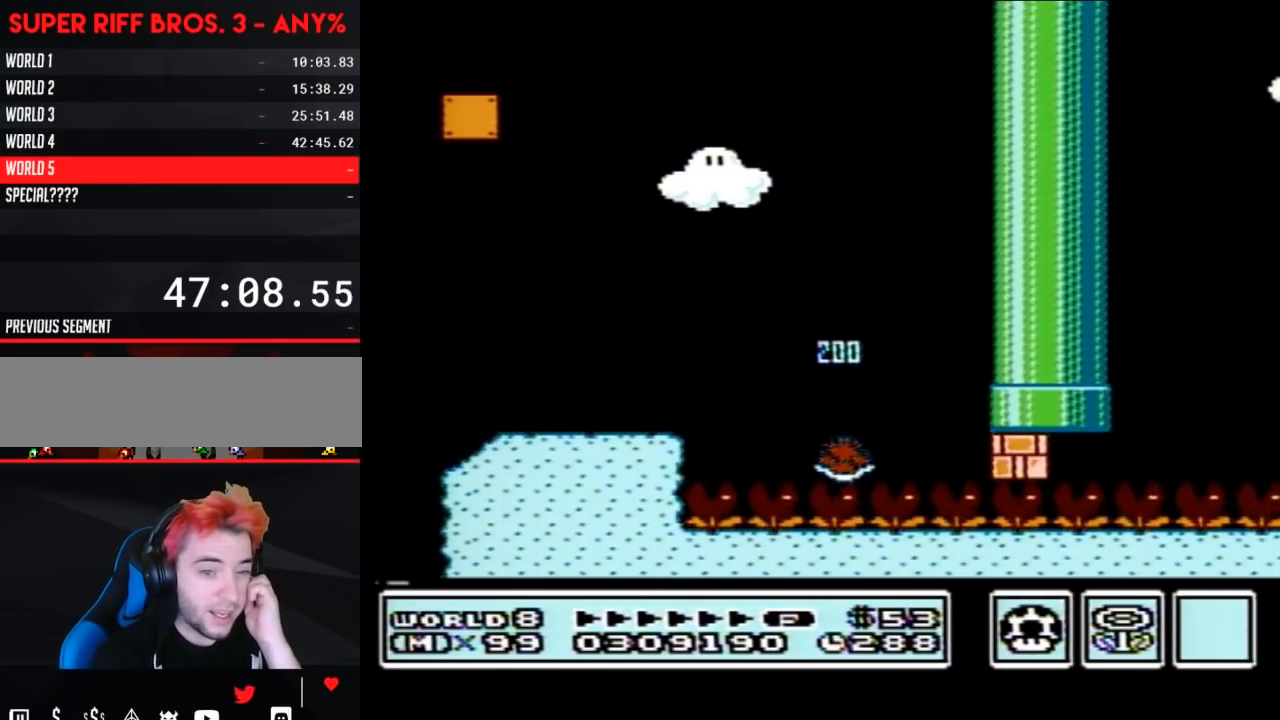
{"buttons": [], "events": []}
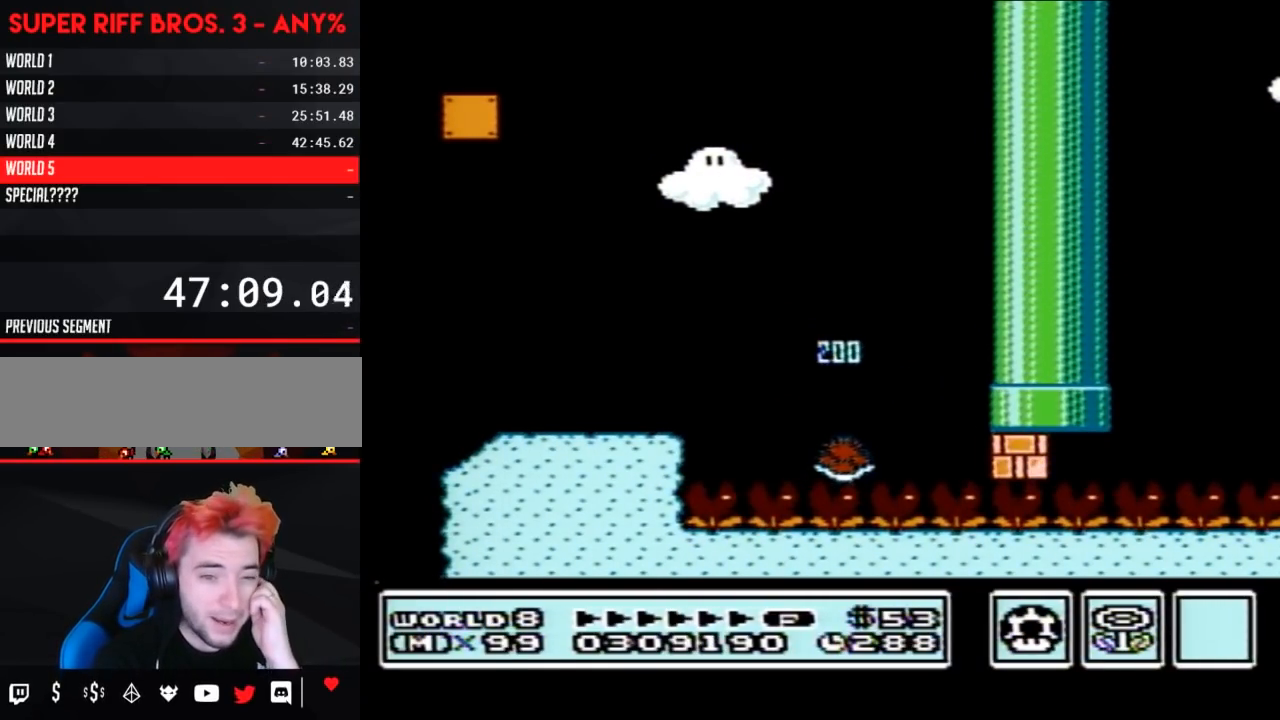
{"buttons": [], "events": []}
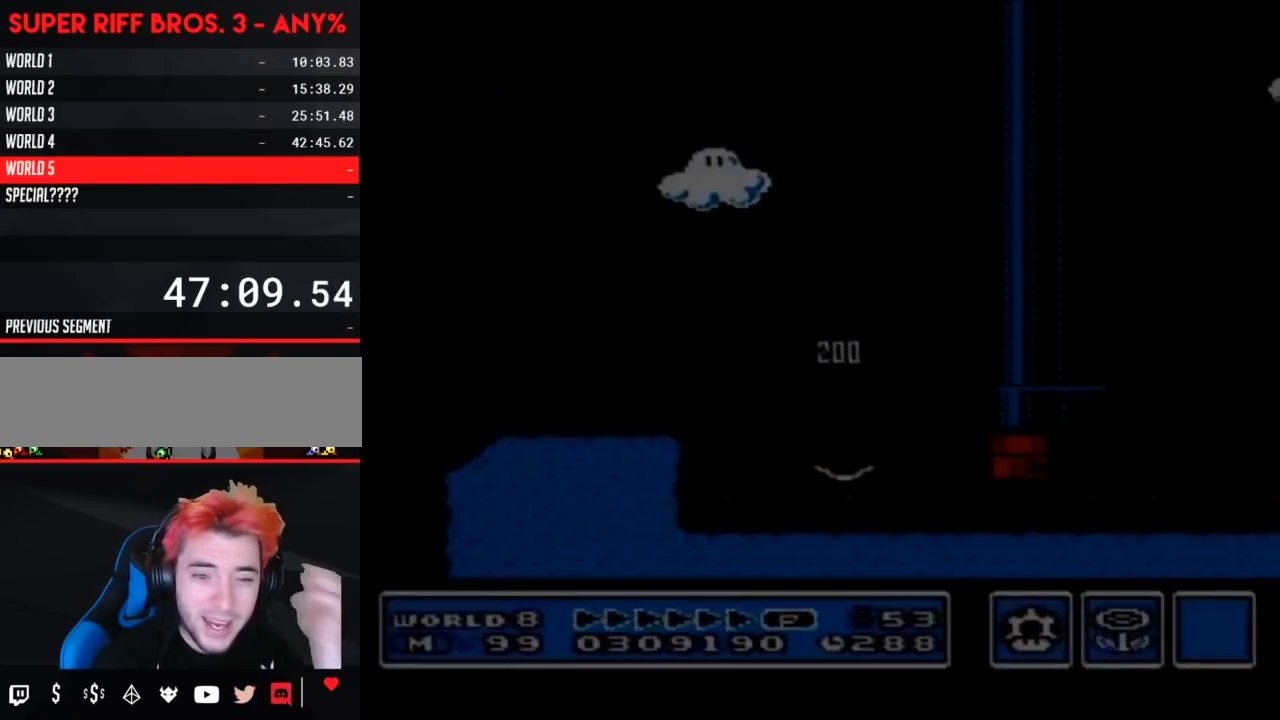
{"buttons": [], "events": []}
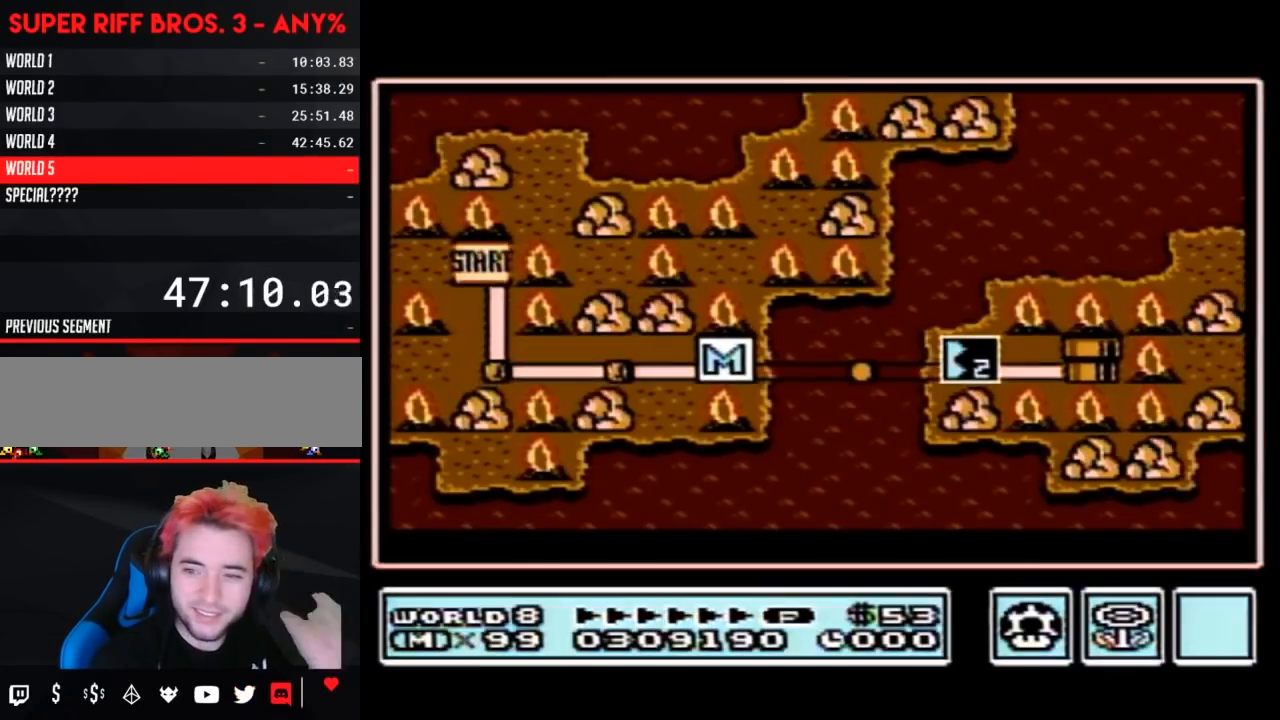
{"buttons": [], "events": []}
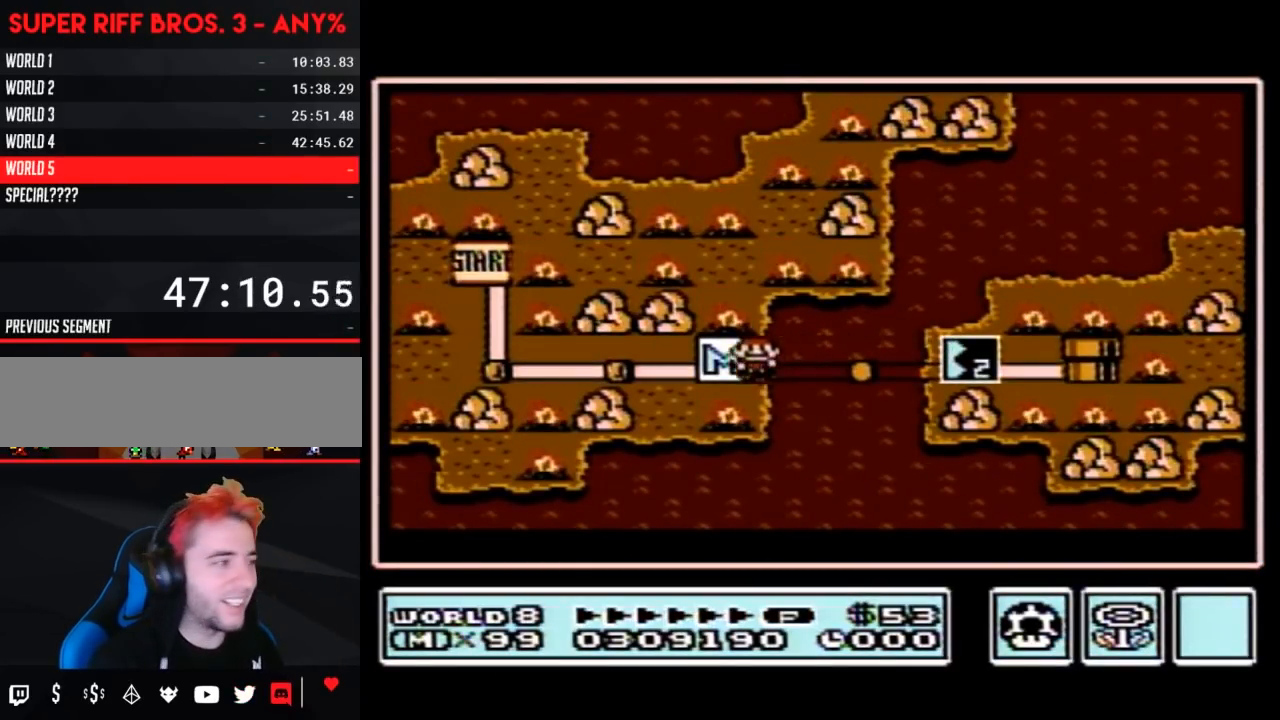
{"buttons": ["DPAD_RIGHT"], "events": [[317, "DPAD_RIGHT", "down"]]}
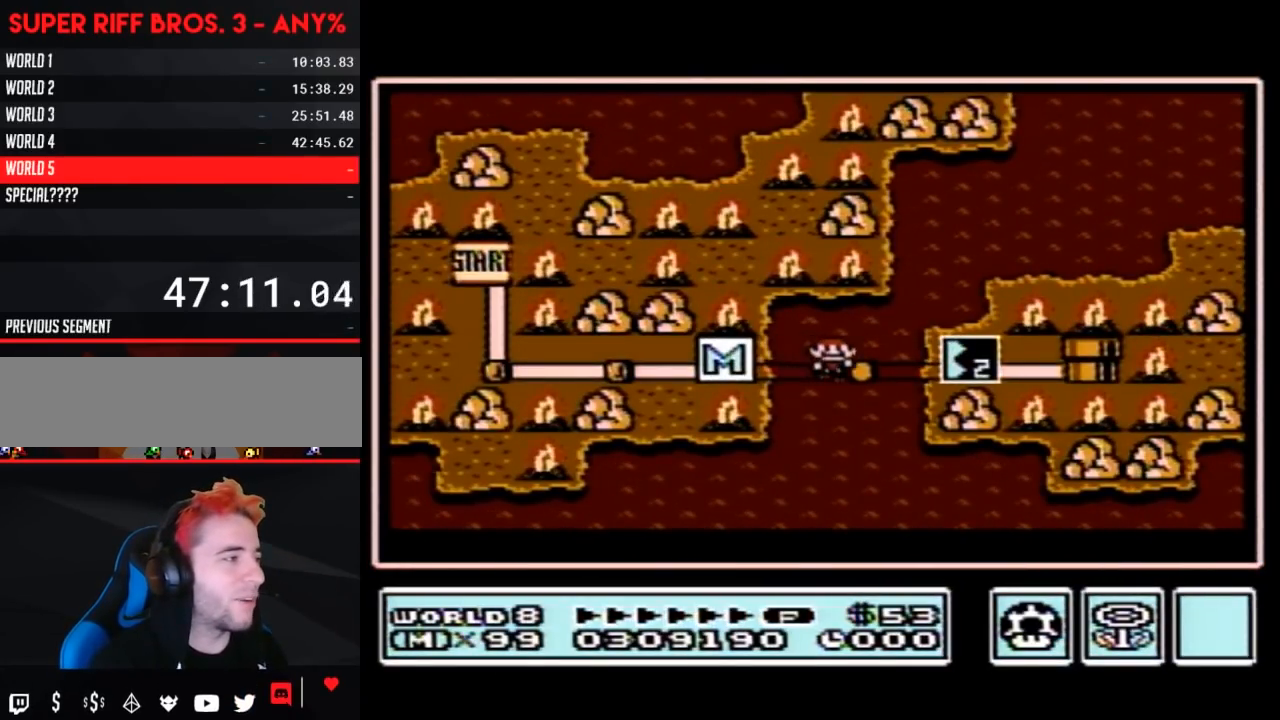
{"buttons": ["DPAD_RIGHT"], "events": [[67, "DPAD_RIGHT", "up"], [133, "DPAD_RIGHT", "down"]]}
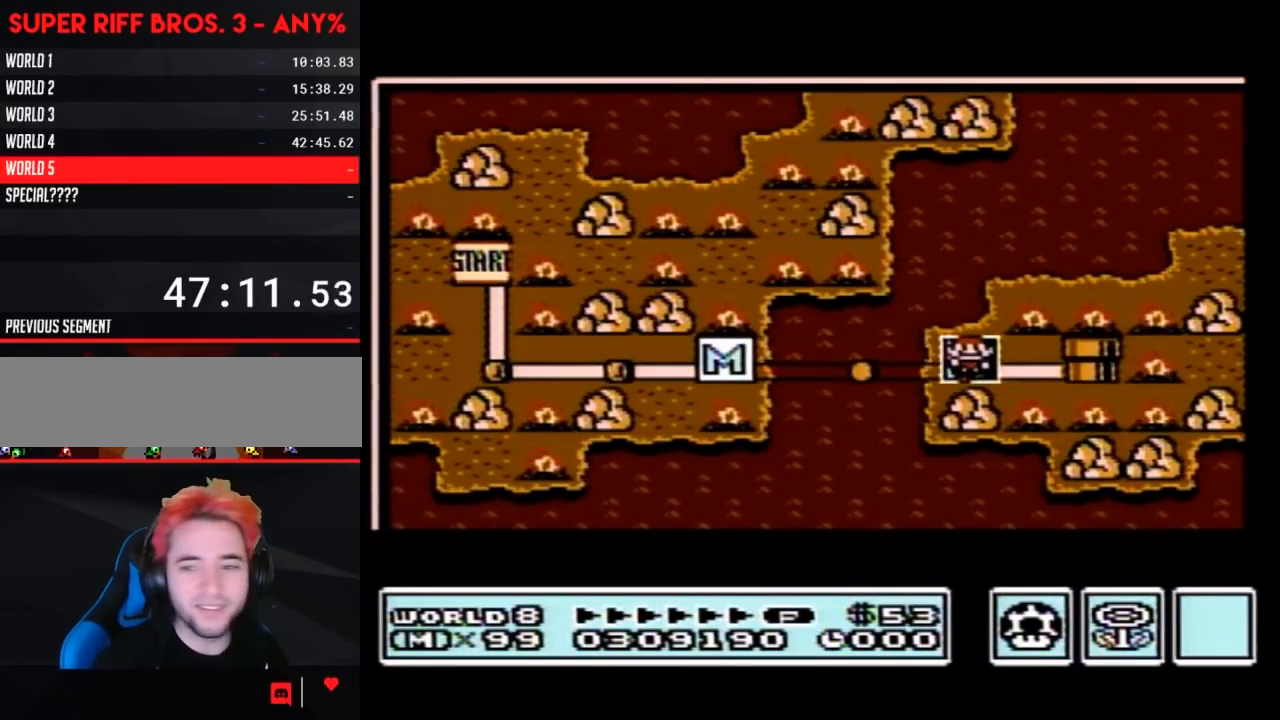
{"buttons": ["DPAD_RIGHT"], "events": []}
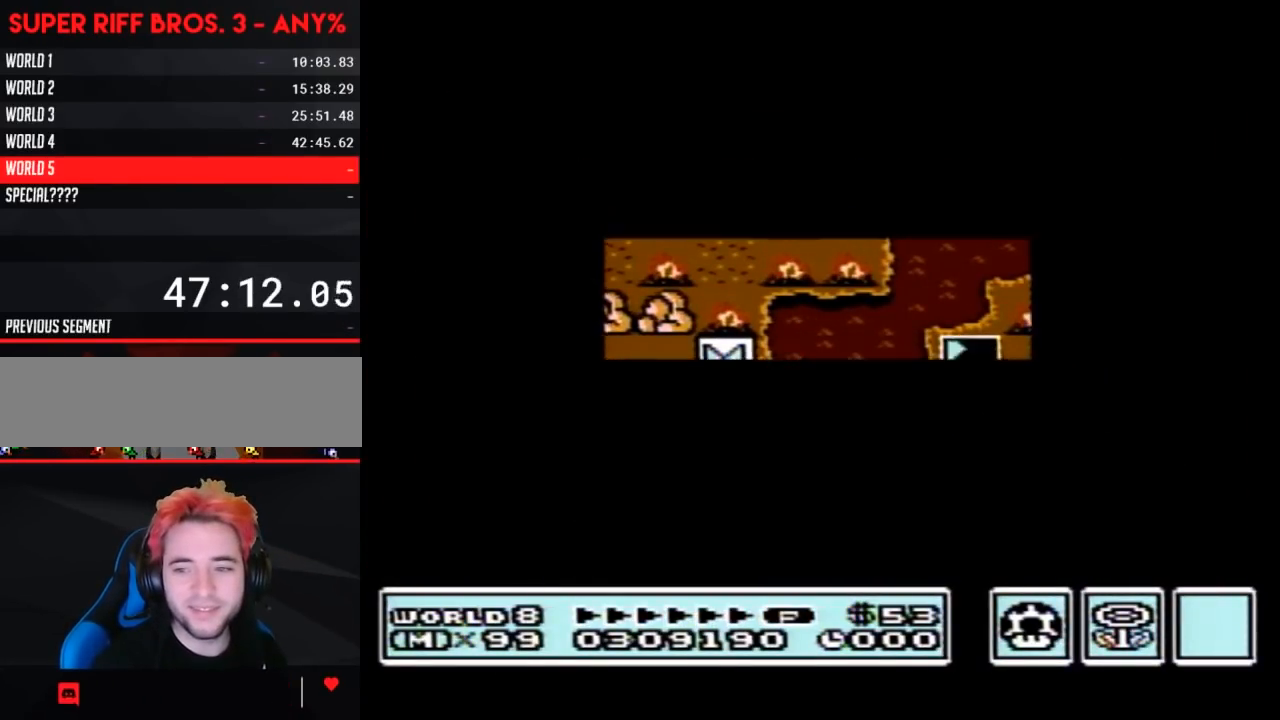
{"buttons": ["A"], "events": [[500, "A", "down"], [500, "DPAD_RIGHT", "up"]]}
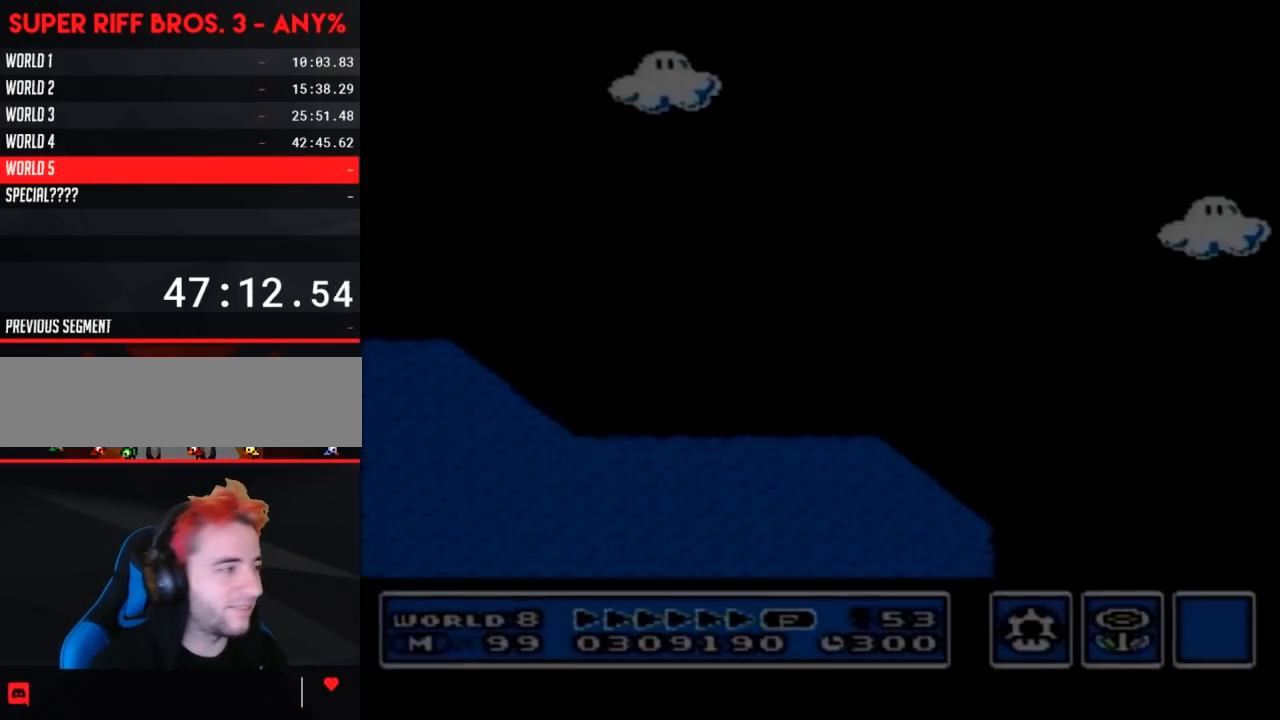
{"buttons": ["B", "DPAD_RIGHT"], "events": [[33, "A", "up"], [33, "B", "down"], [33, "DPAD_RIGHT", "down"]]}
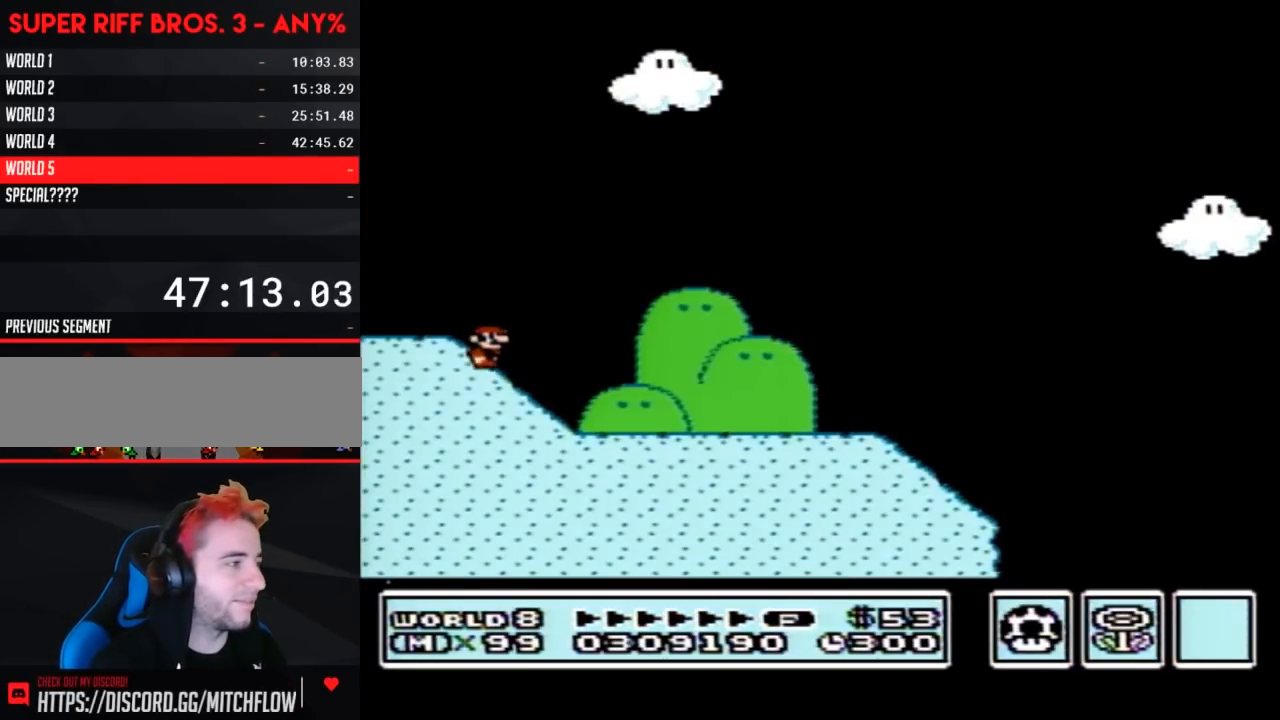
{"buttons": ["B", "DPAD_RIGHT"], "events": []}
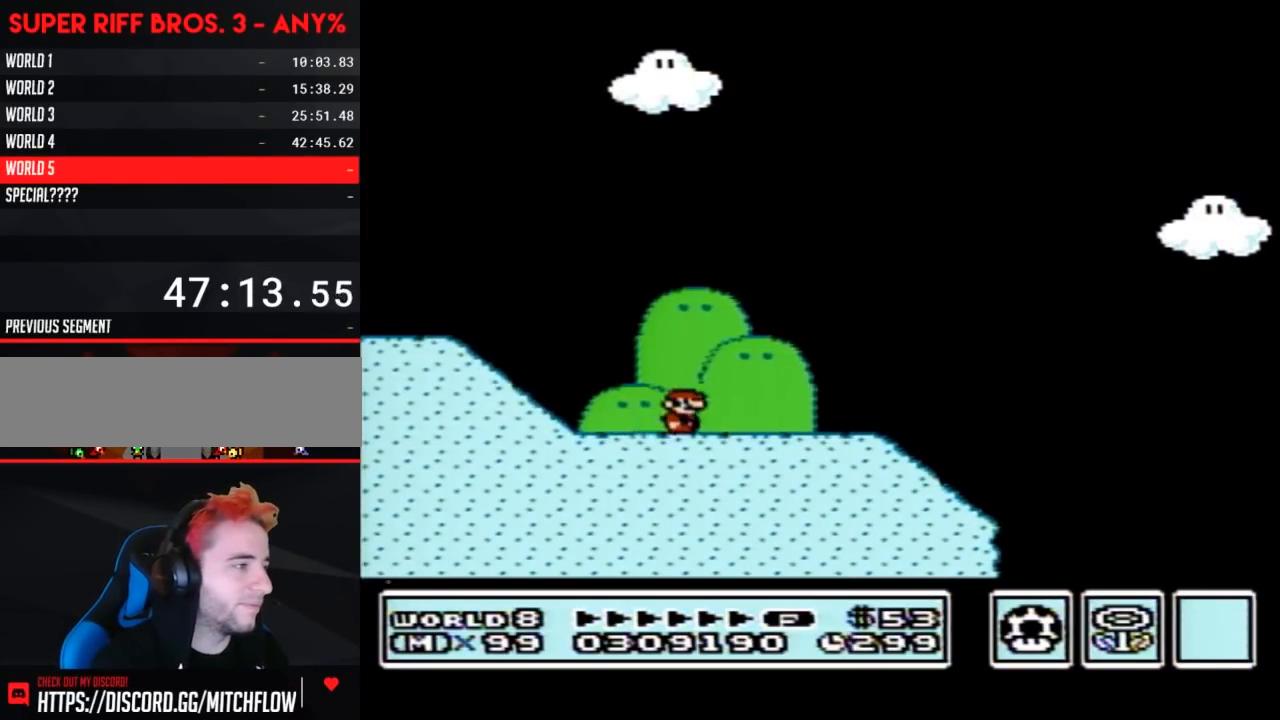
{"buttons": ["B", "DPAD_RIGHT"], "events": []}
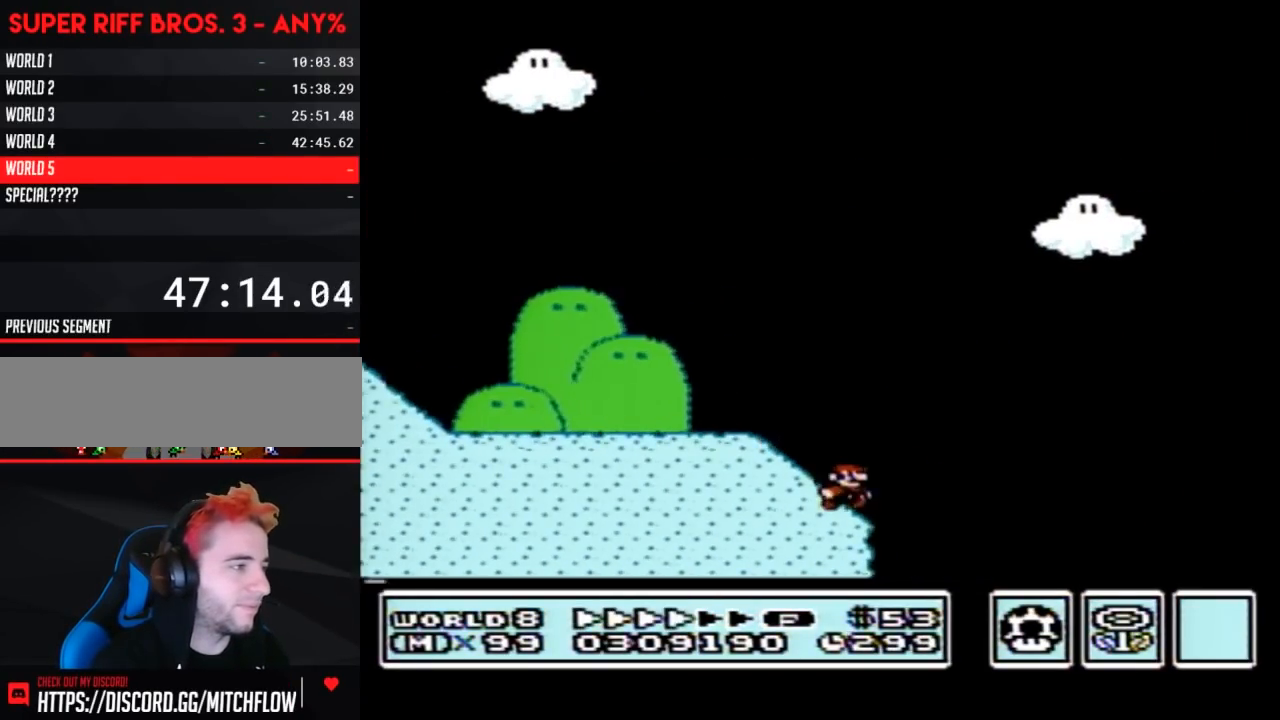
{"buttons": ["B", "DPAD_RIGHT"], "events": [[67, "A", "down"], [500, "A", "up"]]}
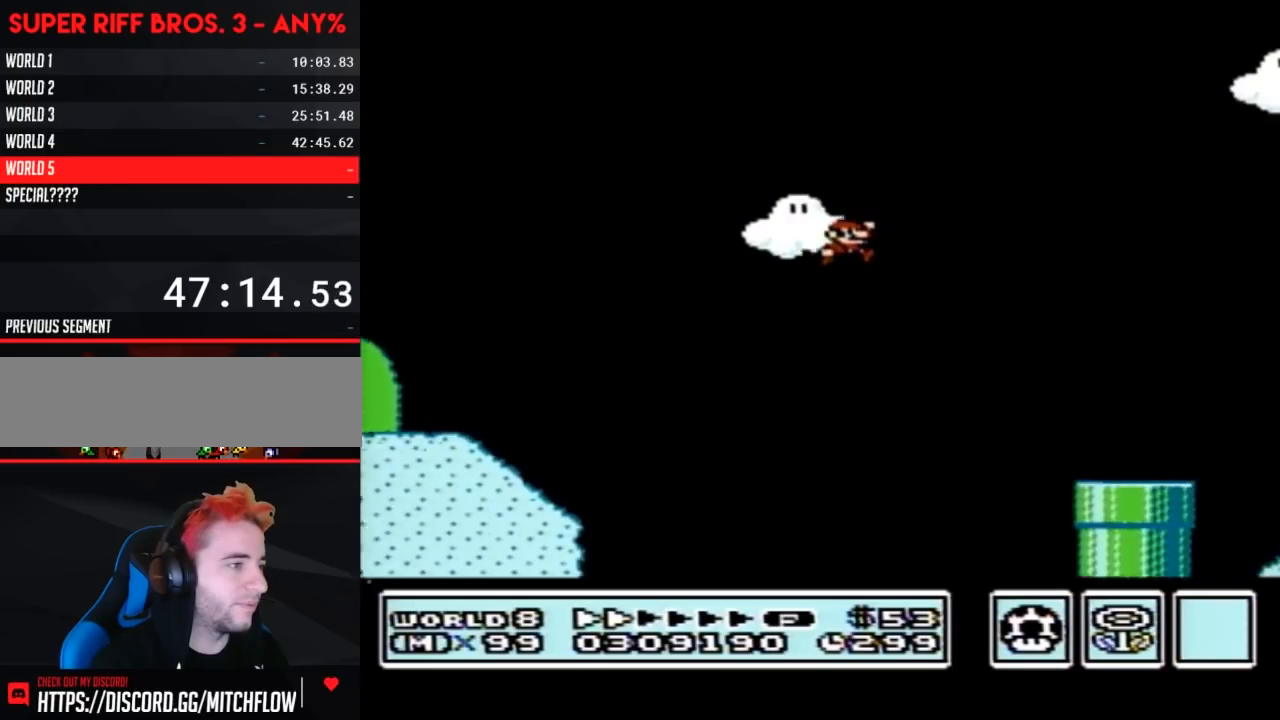
{"buttons": ["B", "DPAD_LEFT"], "events": [[200, "DPAD_RIGHT", "up"], [300, "DPAD_LEFT", "down"]]}
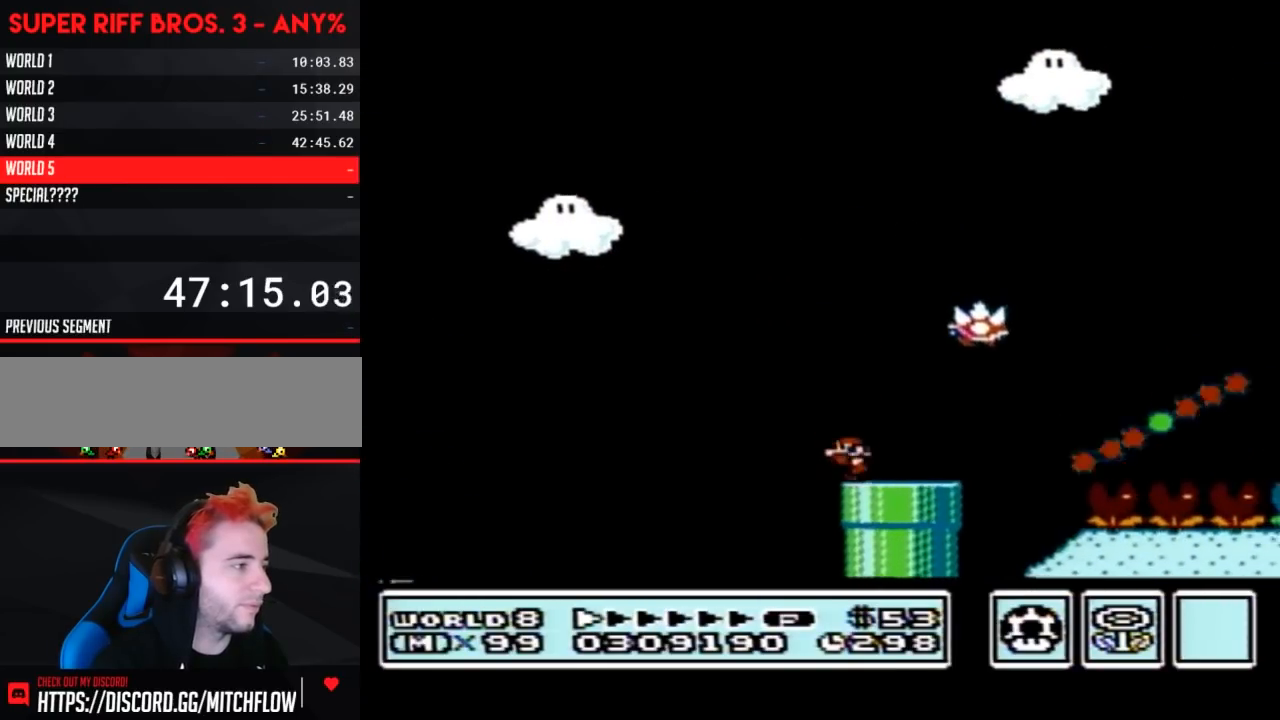
{"buttons": ["B", "DPAD_RIGHT"], "events": [[67, "A", "down"], [67, "DPAD_LEFT", "up"], [67, "DPAD_UP", "down"], [100, "DPAD_RIGHT", "down"], [100, "DPAD_UP", "up"], [383, "A", "up"]]}
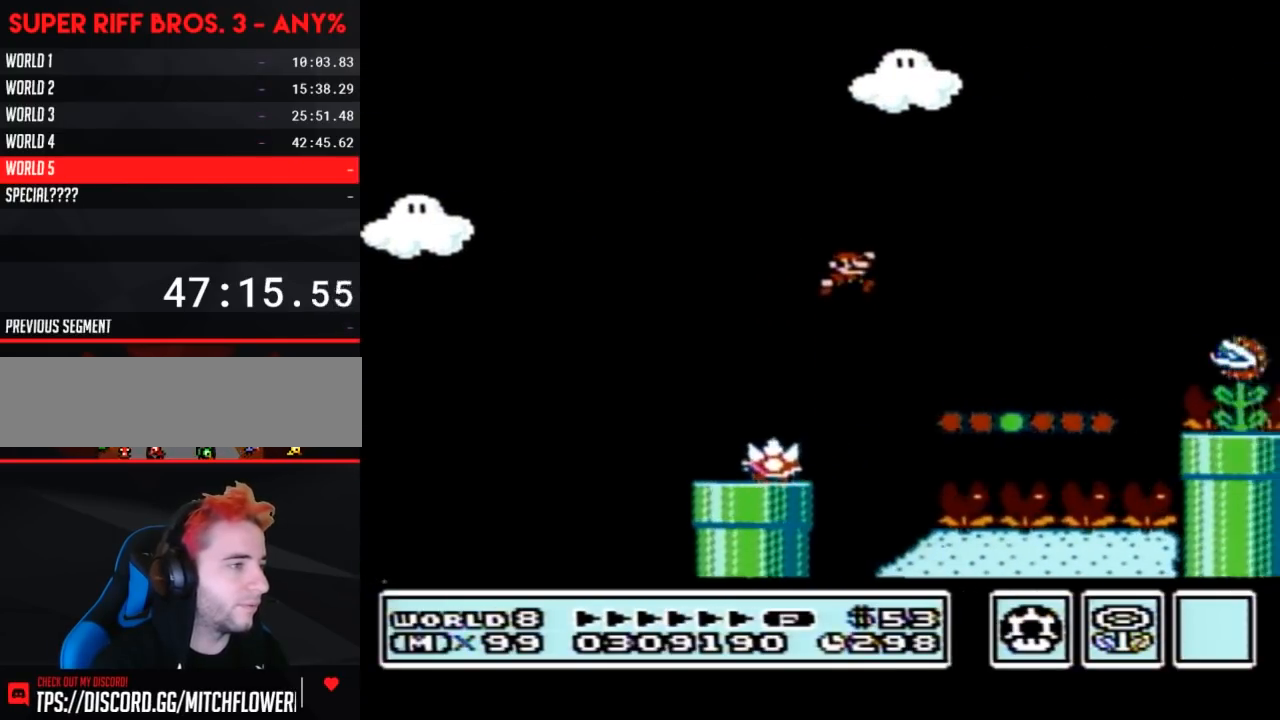
{"buttons": ["A", "B", "DPAD_RIGHT"], "events": [[350, "A", "down"]]}
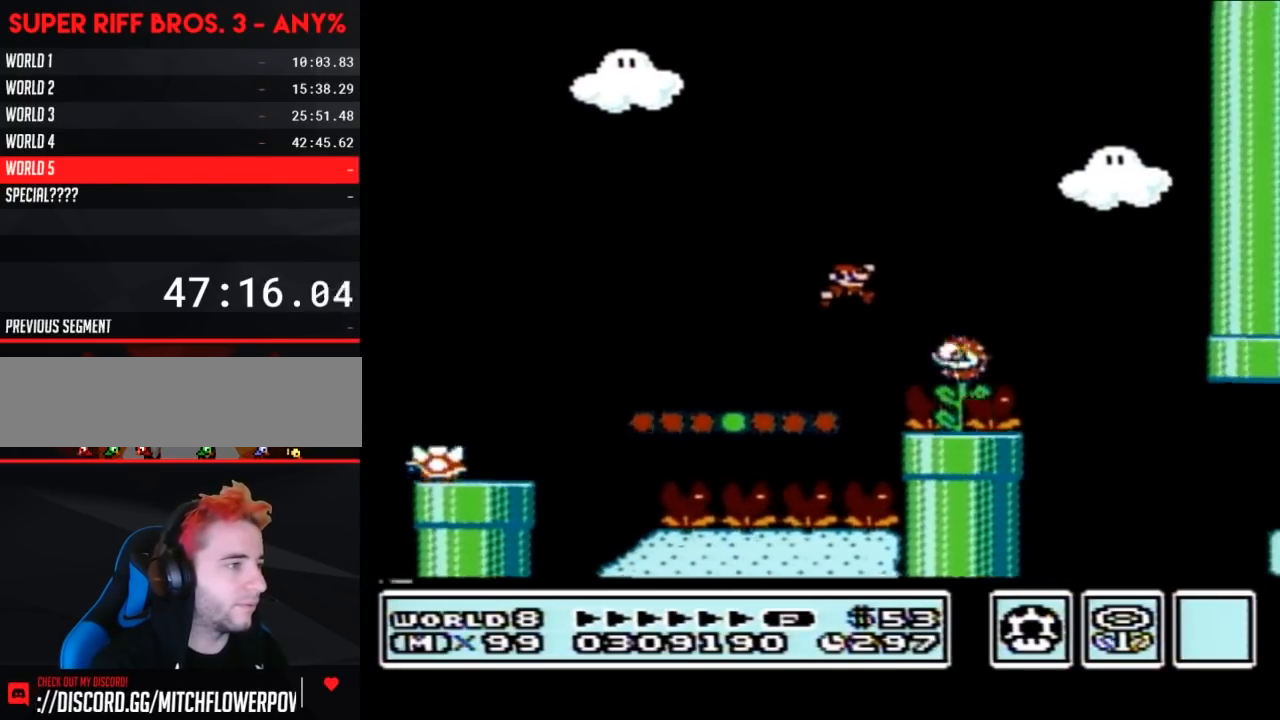
{"buttons": ["B"], "events": [[200, "A", "up"], [283, "DPAD_RIGHT", "up"], [350, "DPAD_LEFT", "down"], [483, "DPAD_LEFT", "up"]]}
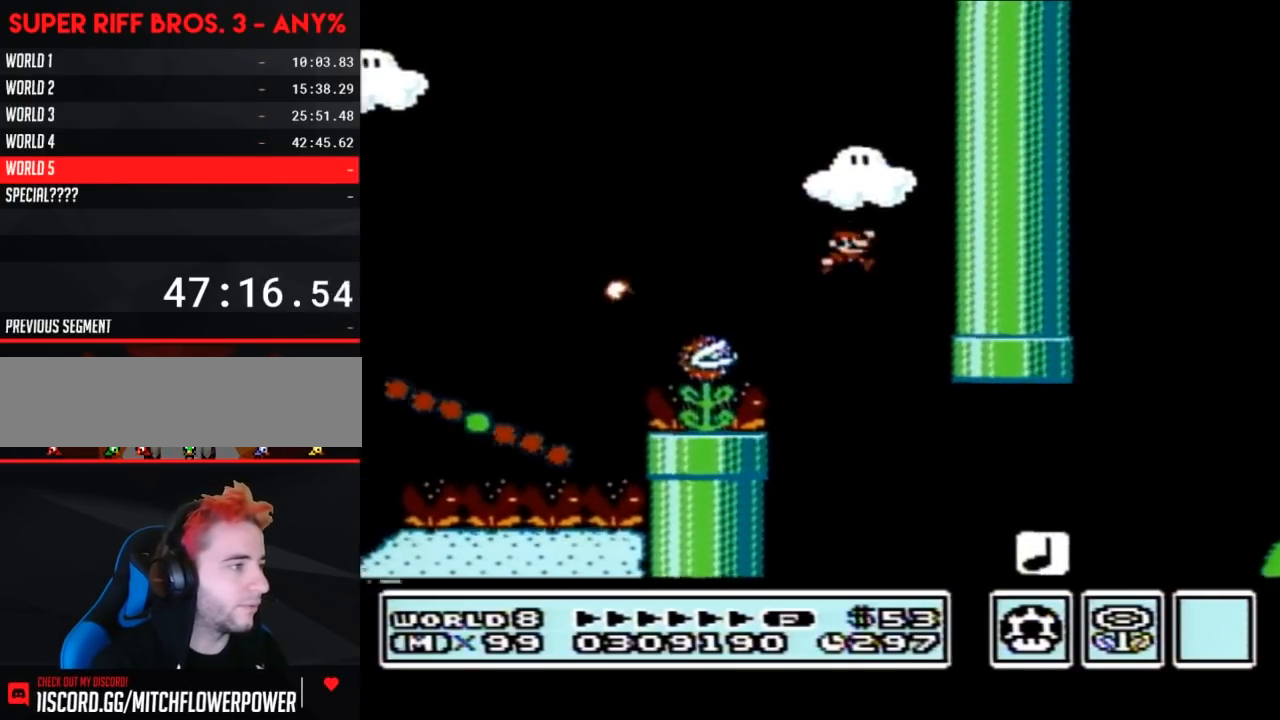
{"buttons": ["A", "B", "DPAD_RIGHT"], "events": [[33, "DPAD_RIGHT", "down"], [467, "A", "down"]]}